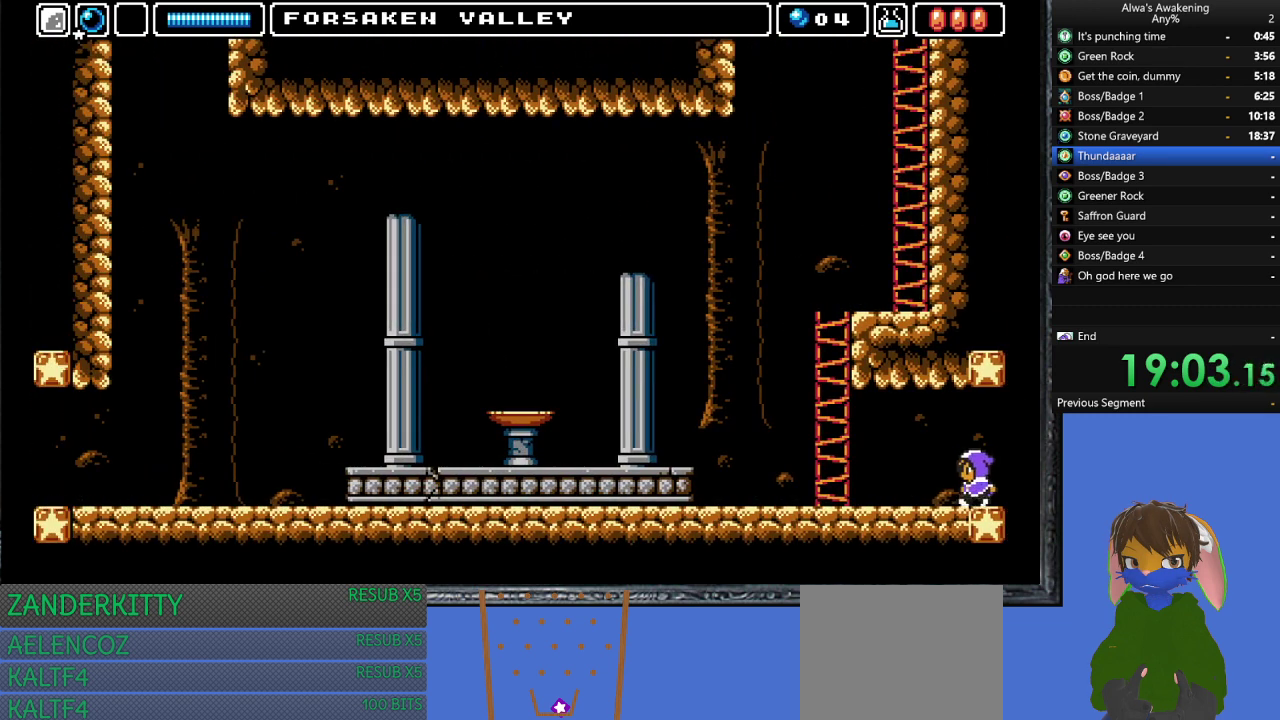
Gameplay with a controller (PlayStation layout); each line is a JSON object with the inputs held at the frame after it. "events" lists button and stick changes between this image and that frame as [ms after this image, input, new state], when the widget could be followed in between. Not read: right_stick.
{"buttons": ["DPAD_LEFT"], "left_stick": "center", "events": []}
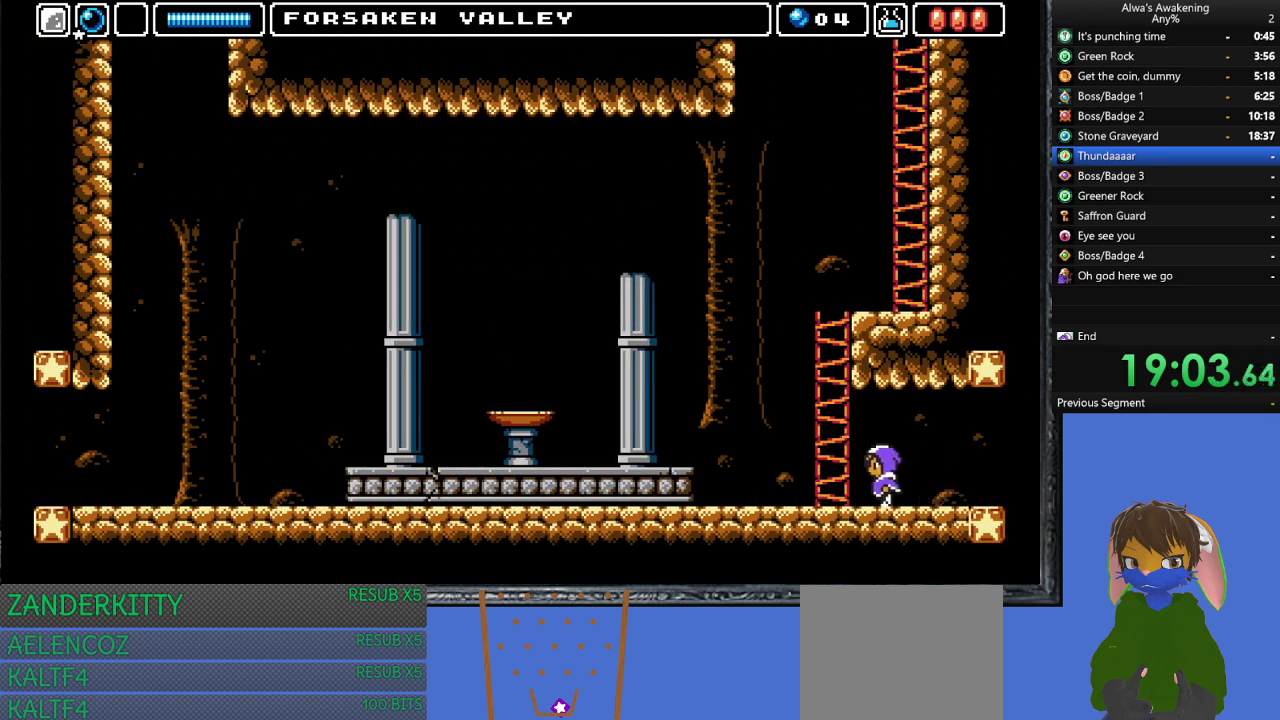
{"buttons": ["DPAD_LEFT"], "left_stick": "center", "events": []}
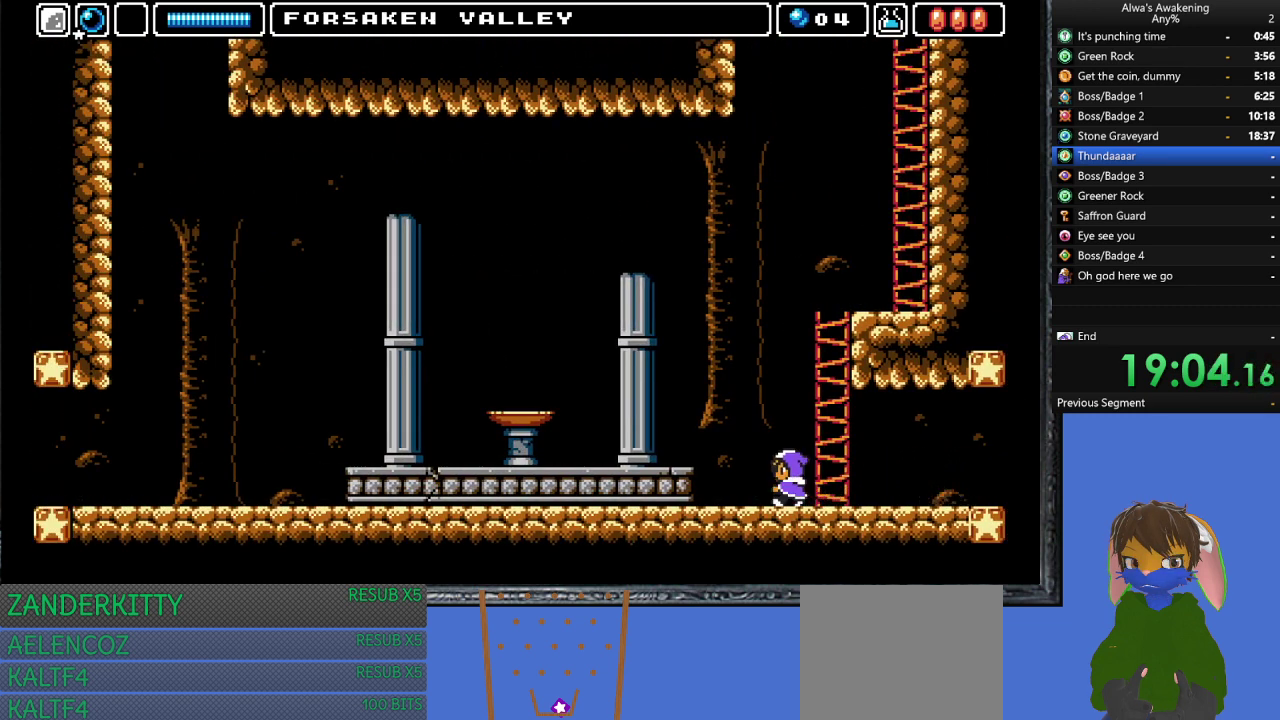
{"buttons": ["DPAD_LEFT"], "left_stick": "center", "events": [[233, "CROSS", "down"], [267, "CROSS", "up"]]}
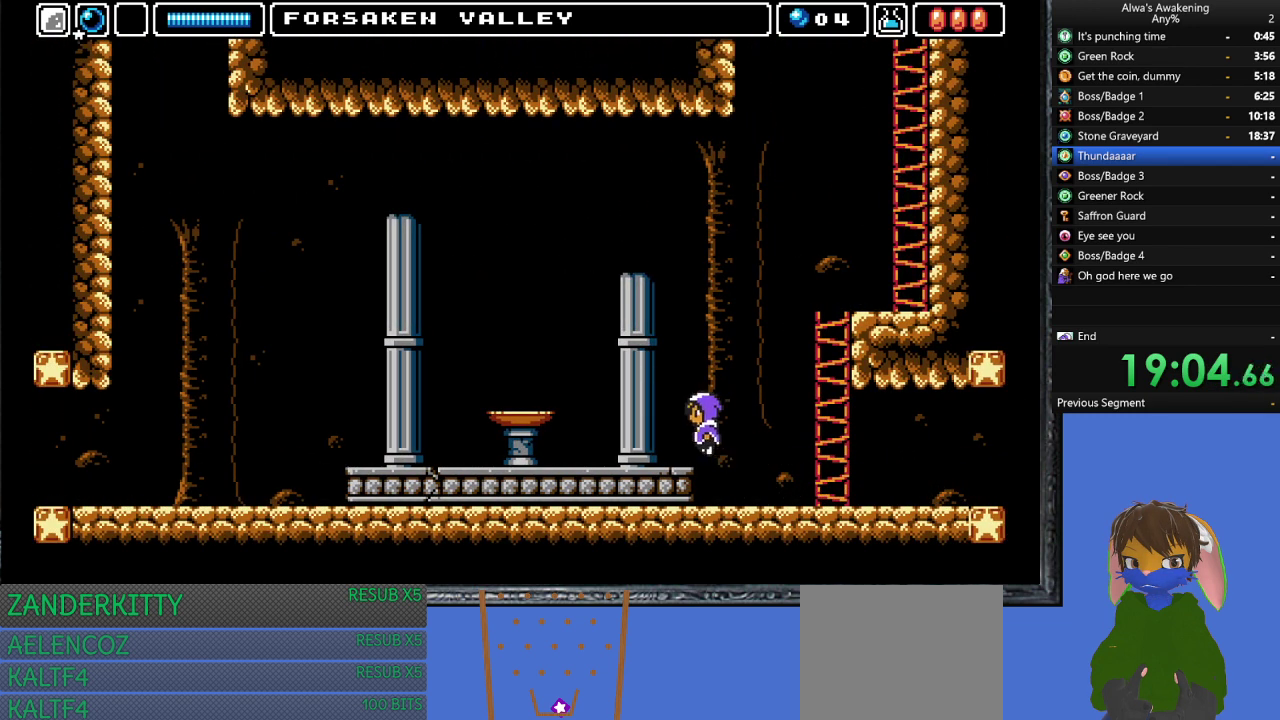
{"buttons": ["DPAD_LEFT"], "left_stick": "center", "events": []}
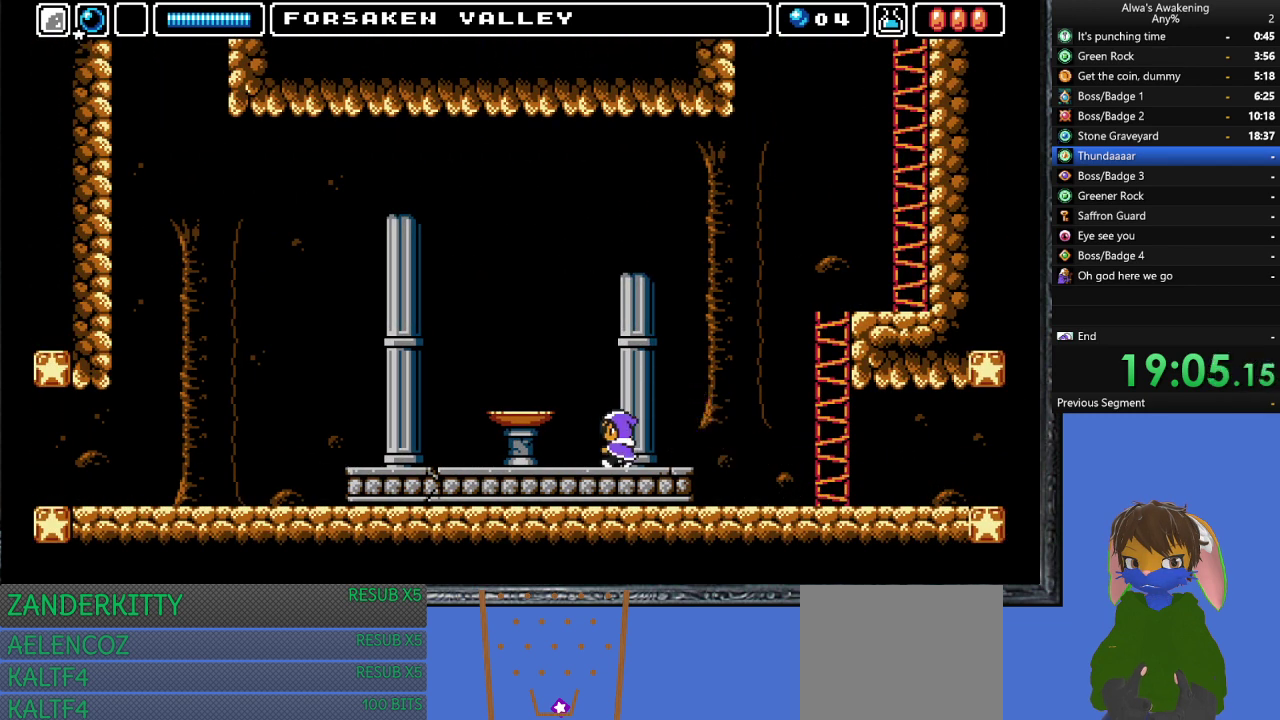
{"buttons": ["DPAD_LEFT"], "left_stick": "center", "events": []}
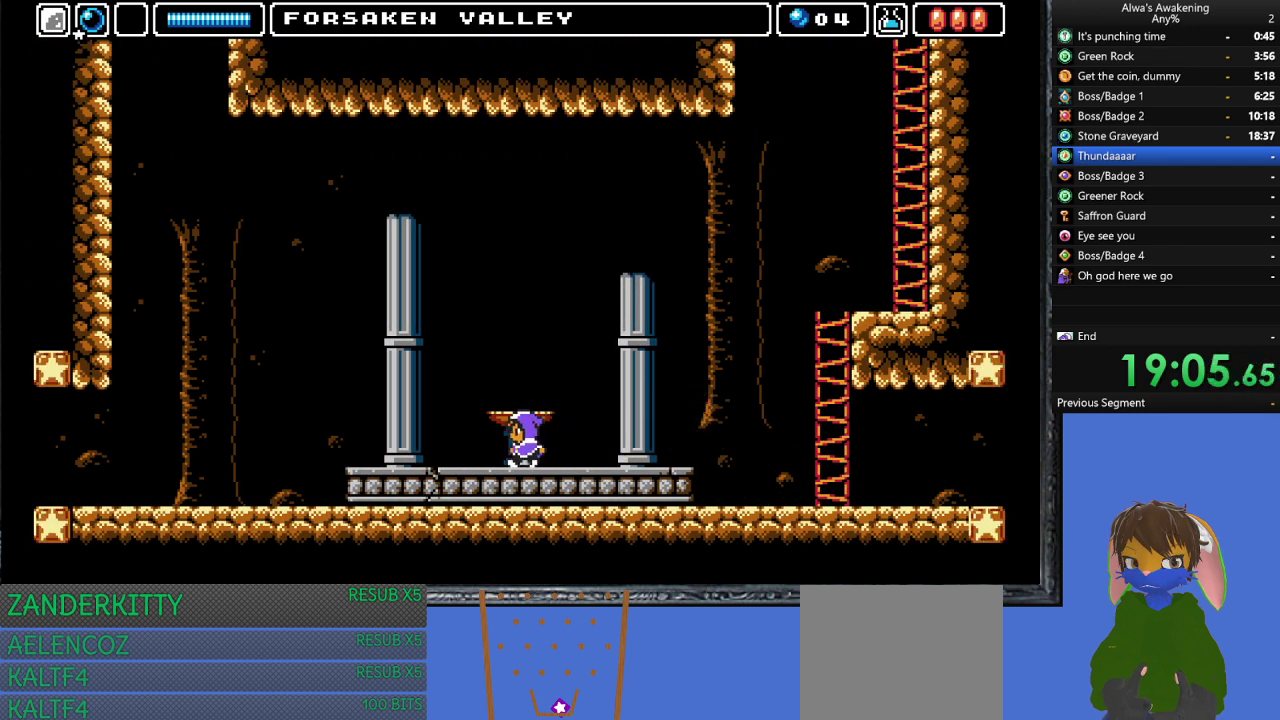
{"buttons": ["DPAD_RIGHT"], "left_stick": "center", "events": [[33, "DPAD_UP", "down"], [67, "DPAD_LEFT", "up"], [67, "DPAD_RIGHT", "down"], [133, "DPAD_UP", "up"]]}
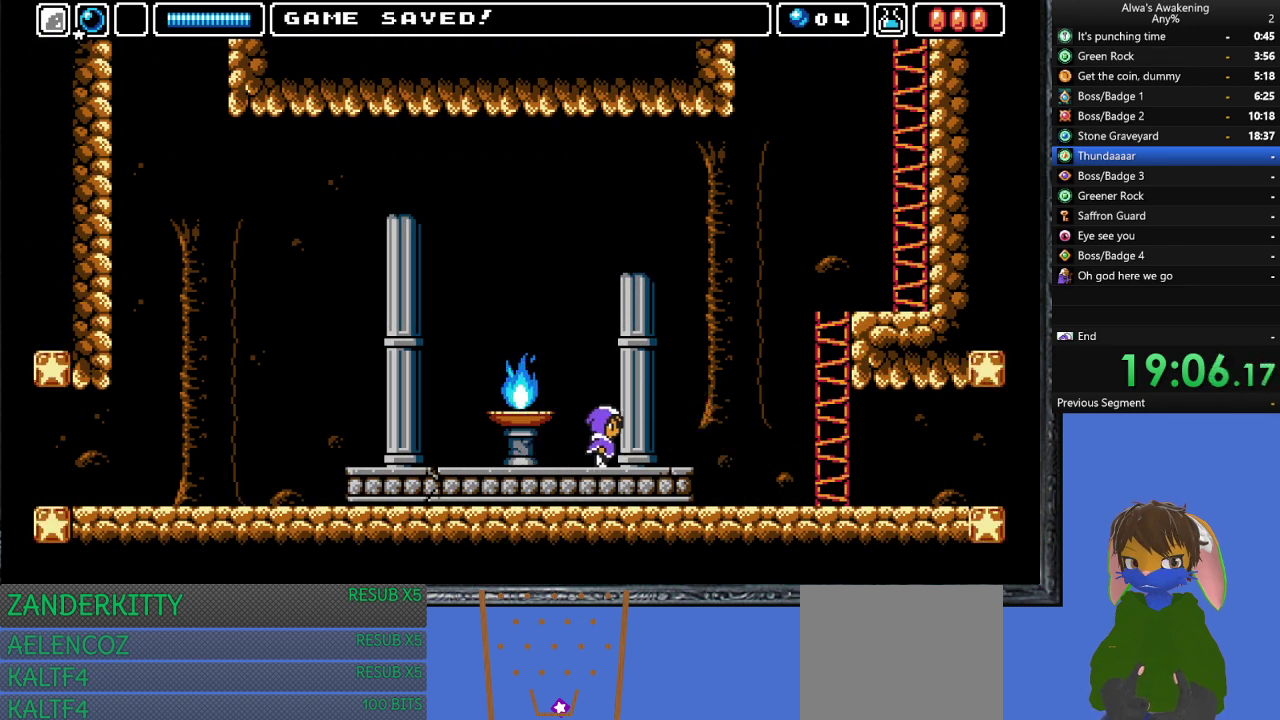
{"buttons": ["CROSS", "SQUARE", "DPAD_UP"], "left_stick": "center", "events": [[433, "DPAD_UP", "down"], [467, "CROSS", "down"], [467, "DPAD_RIGHT", "up"], [500, "SQUARE", "down"]]}
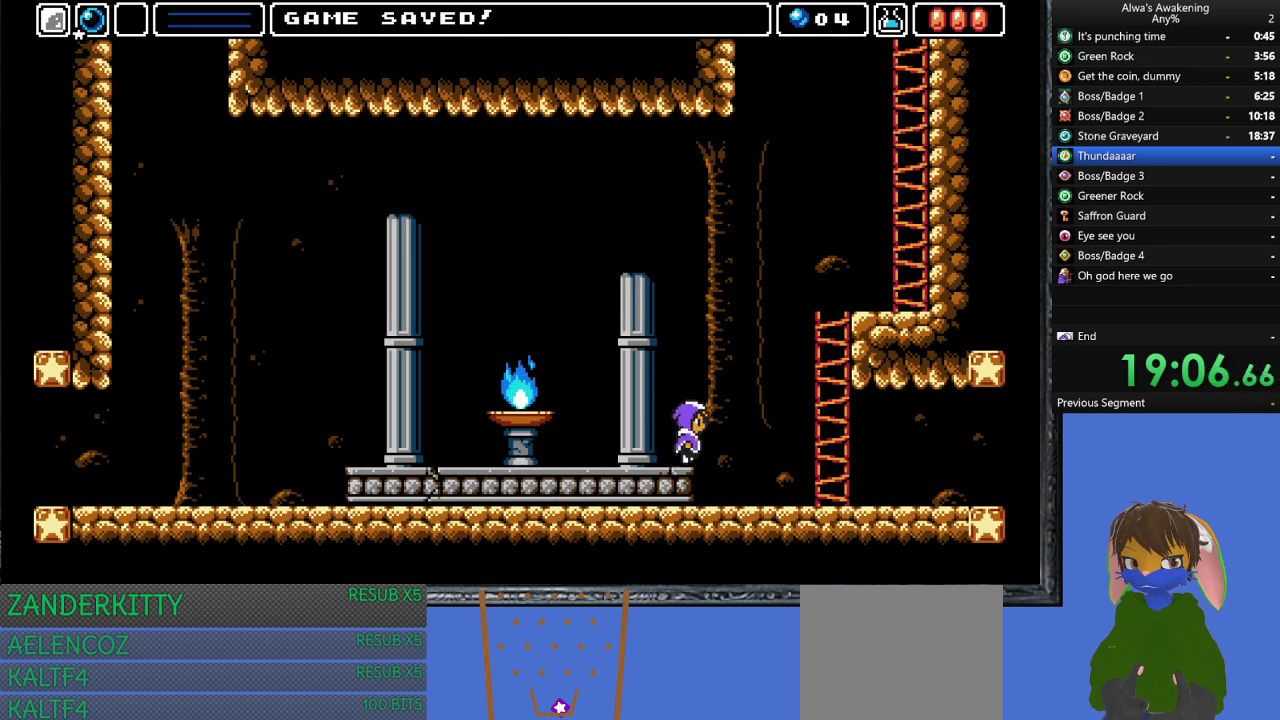
{"buttons": ["DPAD_RIGHT"], "left_stick": "center", "events": [[400, "DPAD_RIGHT", "down"], [433, "DPAD_UP", "up"], [467, "CROSS", "up"], [467, "SQUARE", "up"]]}
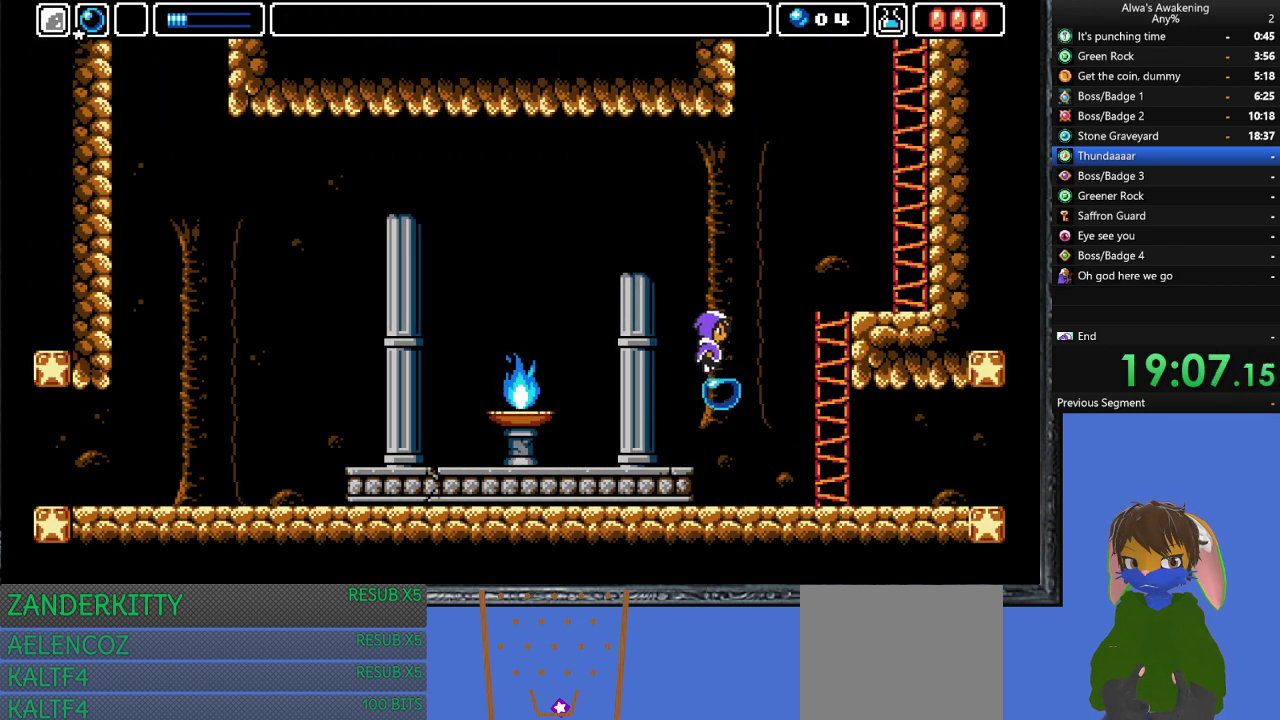
{"buttons": ["DPAD_RIGHT"], "left_stick": "center", "events": [[133, "CROSS", "down"], [400, "CROSS", "up"]]}
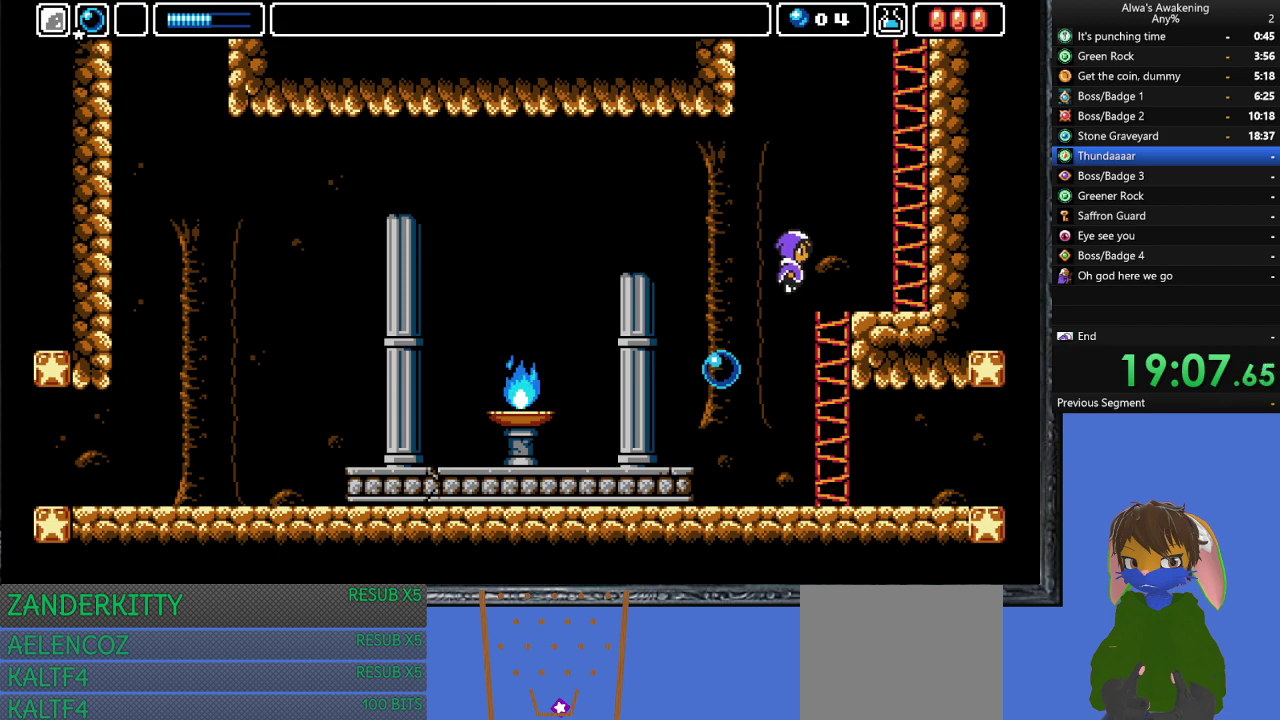
{"buttons": ["DPAD_RIGHT"], "left_stick": "center", "events": []}
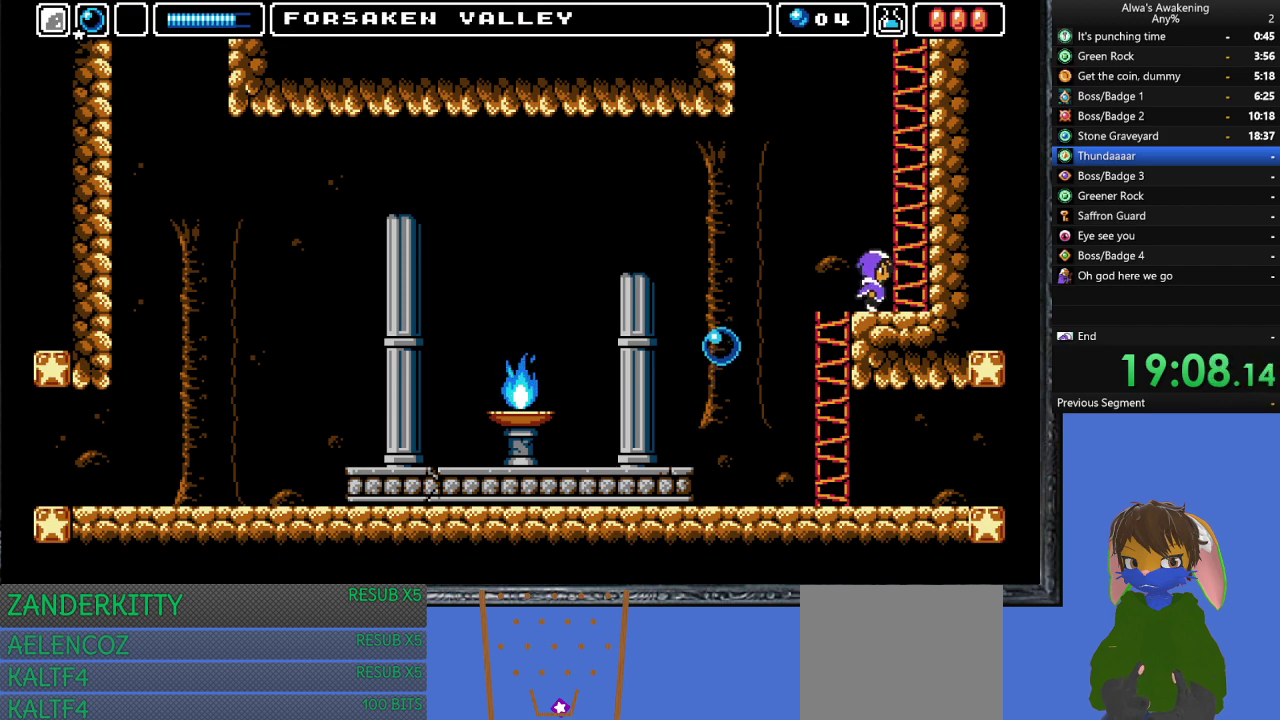
{"buttons": ["CROSS", "SQUARE", "DPAD_RIGHT"], "left_stick": "center", "events": [[33, "CROSS", "down"], [300, "DPAD_RIGHT", "up"], [367, "DPAD_LEFT", "down"], [433, "DPAD_LEFT", "up"], [467, "SQUARE", "down"], [500, "DPAD_RIGHT", "down"]]}
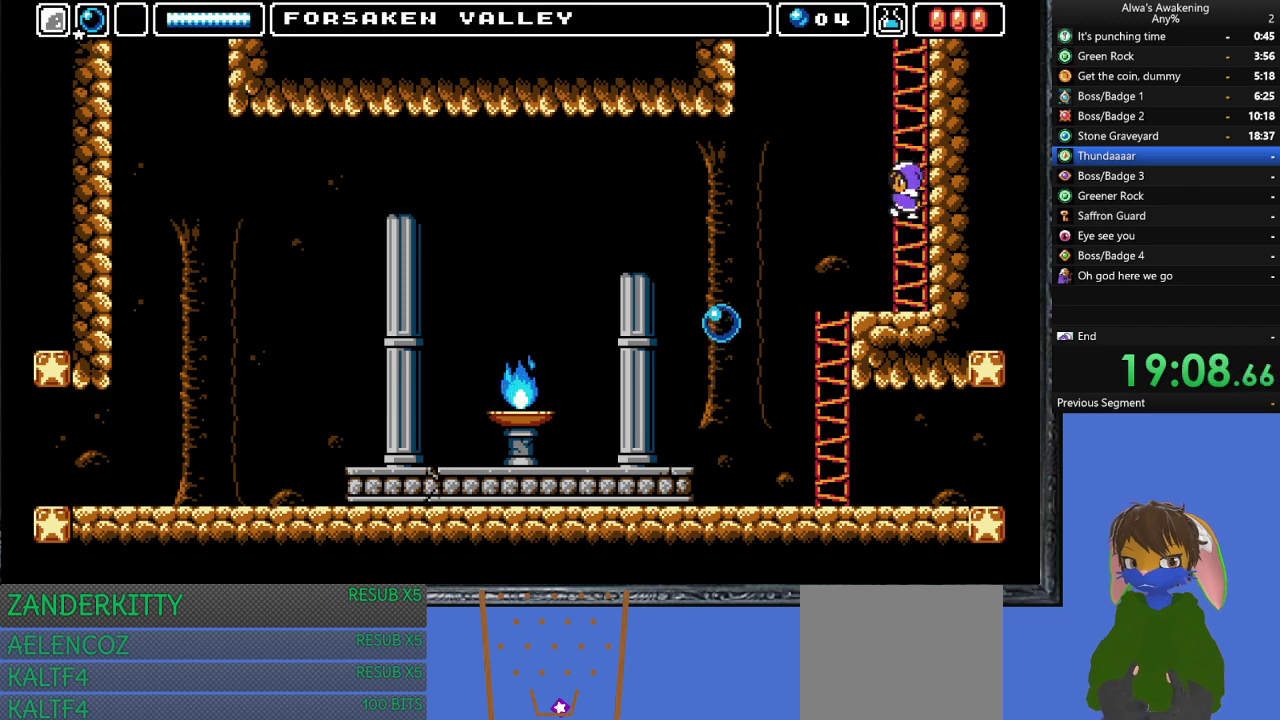
{"buttons": ["CROSS"], "left_stick": "center", "events": [[33, "CROSS", "up"], [33, "SQUARE", "up"], [100, "DPAD_RIGHT", "up"], [133, "CROSS", "down"]]}
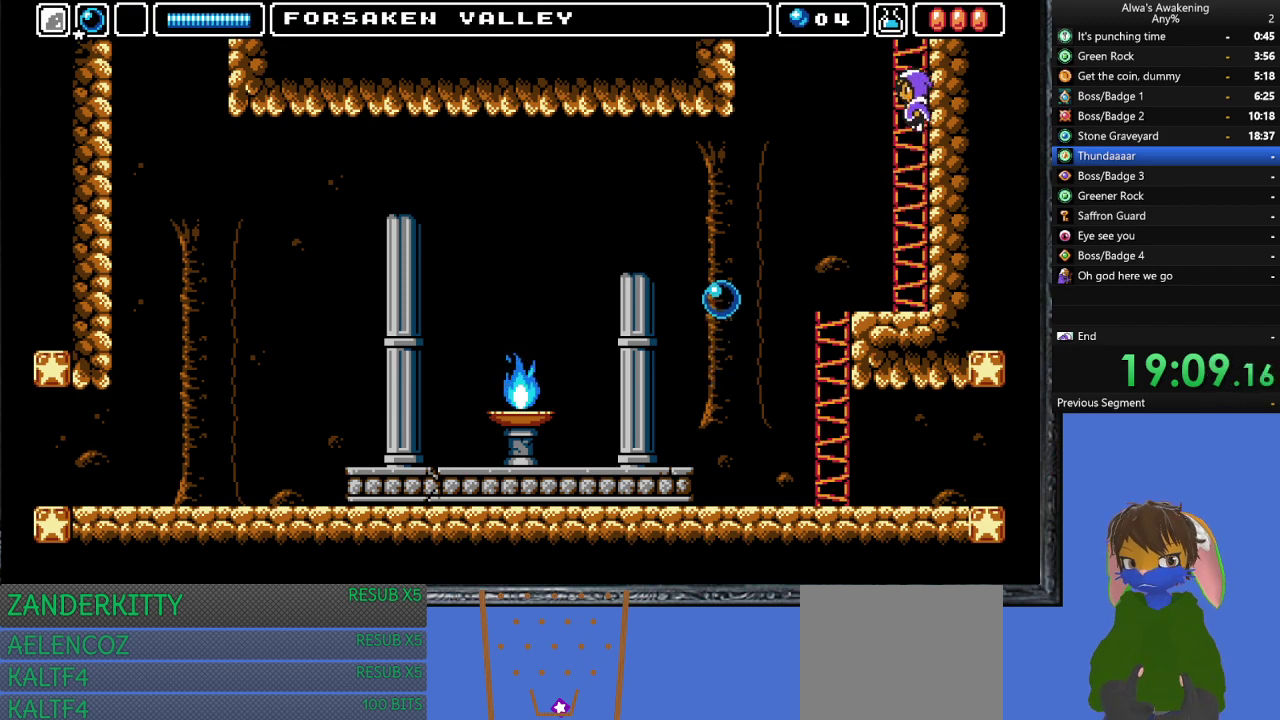
{"buttons": ["CROSS"], "left_stick": "center", "events": [[33, "SQUARE", "down"], [100, "DPAD_RIGHT", "down"], [133, "CROSS", "up"], [133, "SQUARE", "up"], [167, "CROSS", "down"], [167, "DPAD_RIGHT", "up"]]}
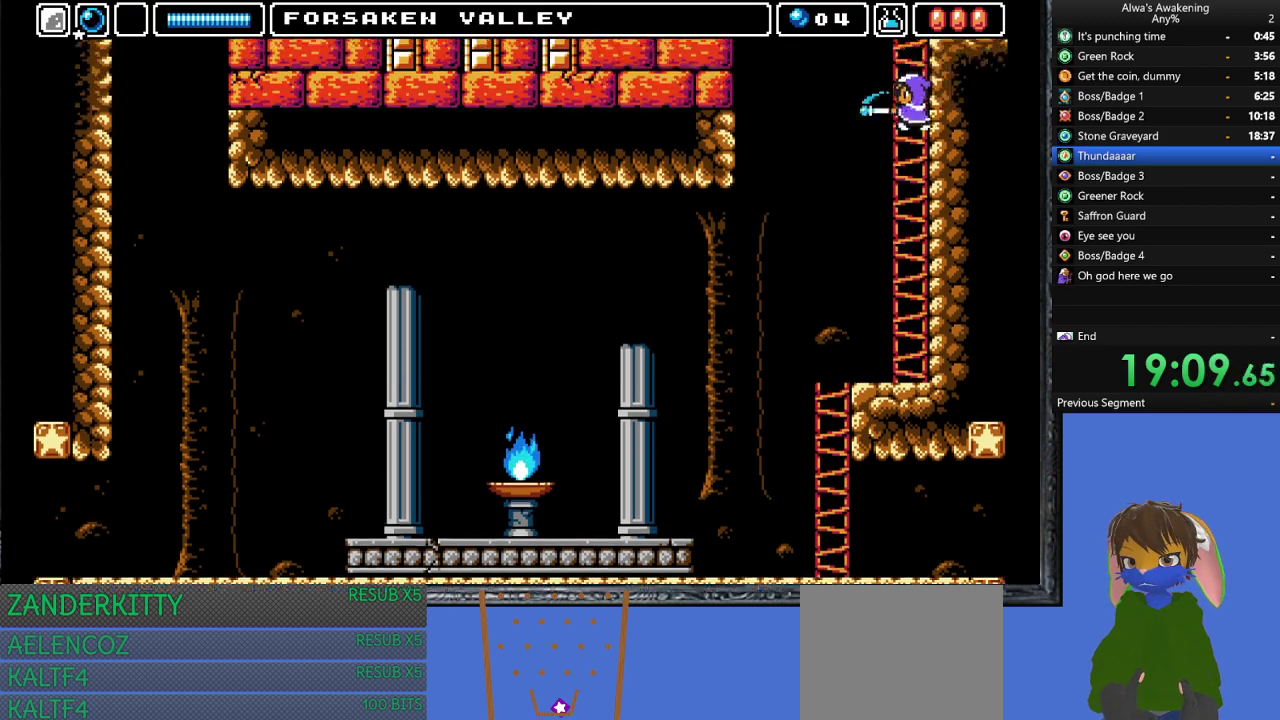
{"buttons": ["CROSS", "DPAD_UP"], "left_stick": "center", "events": [[100, "DPAD_UP", "down"]]}
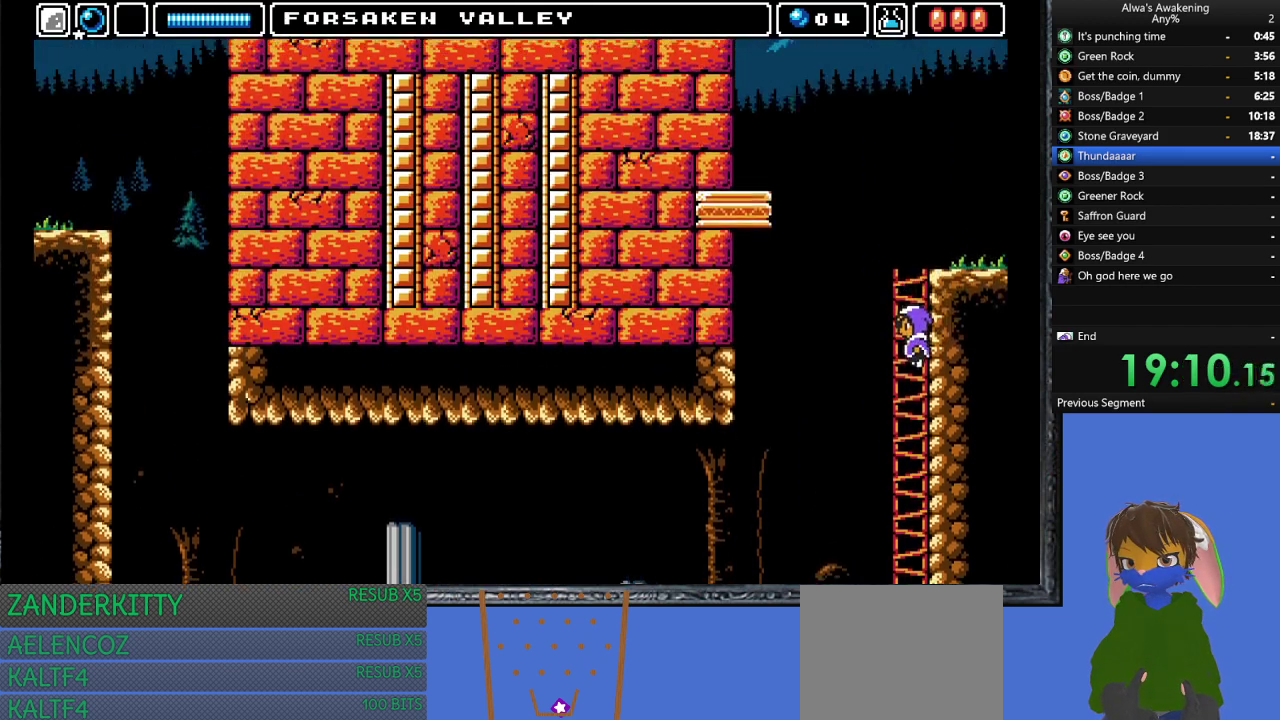
{"buttons": ["DPAD_UP"], "left_stick": "center", "events": [[300, "CROSS", "up"]]}
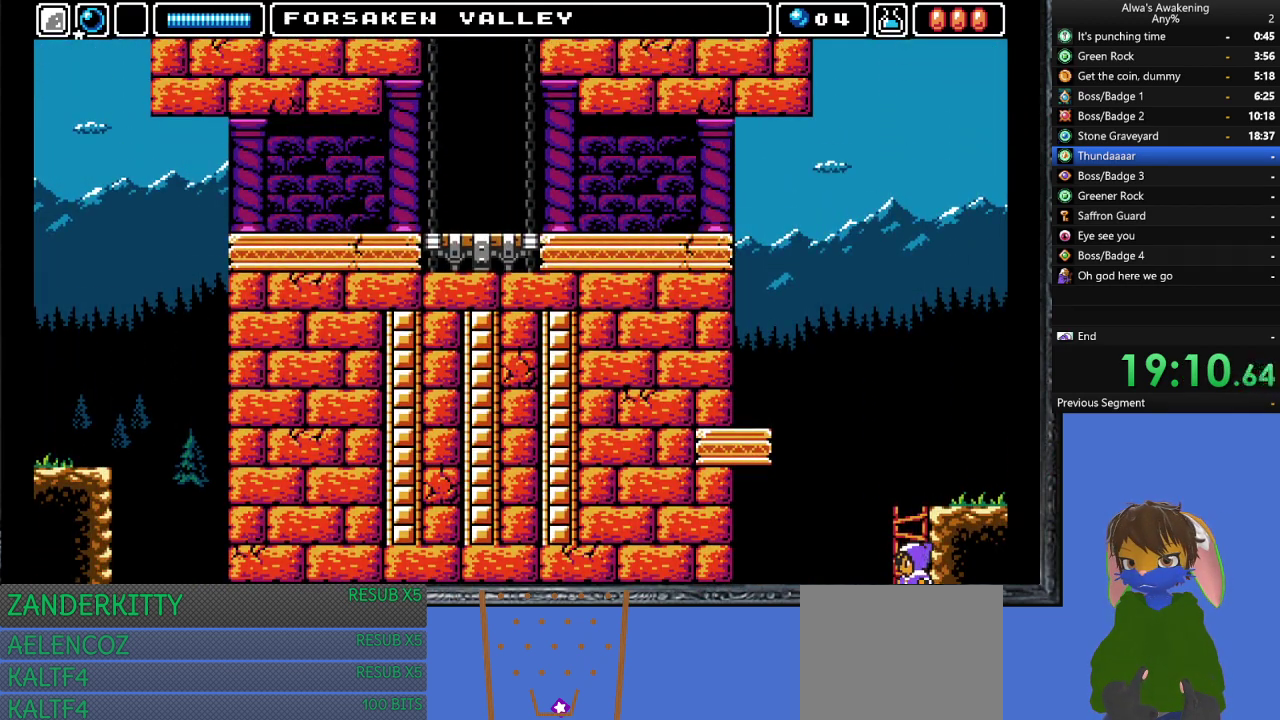
{"buttons": ["DPAD_UP"], "left_stick": "center", "events": []}
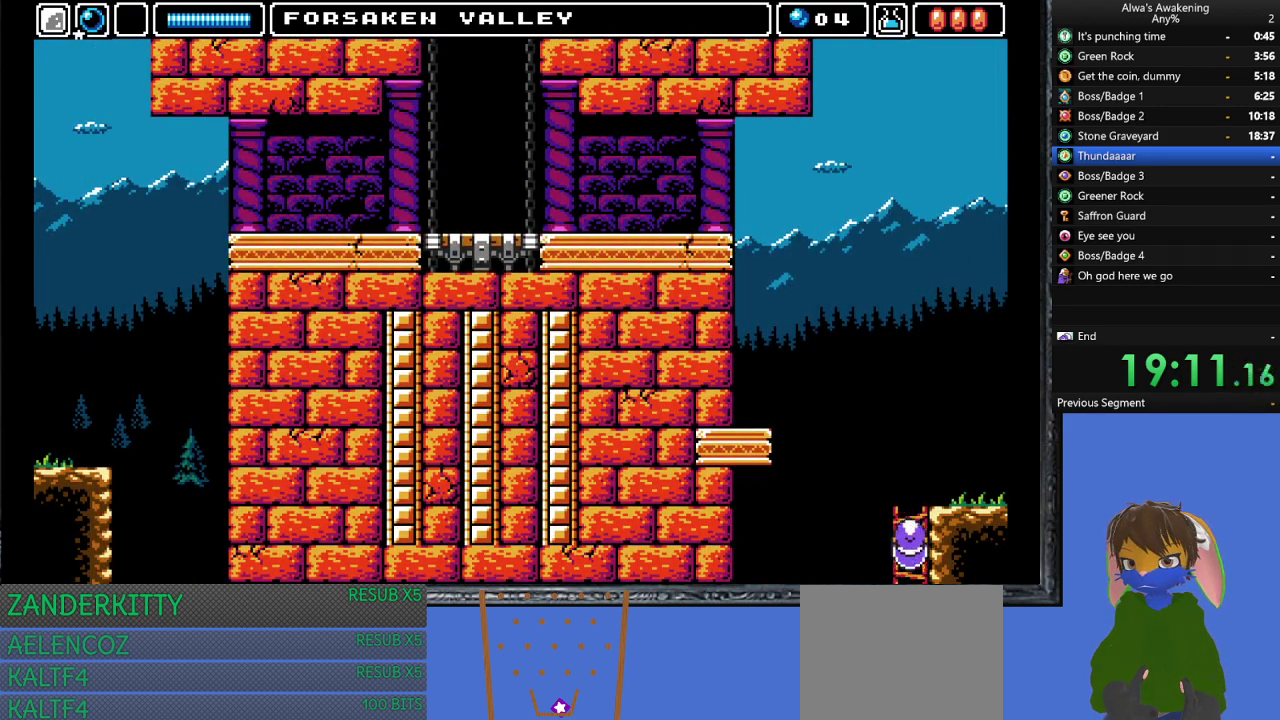
{"buttons": ["DPAD_UP"], "left_stick": "center", "events": []}
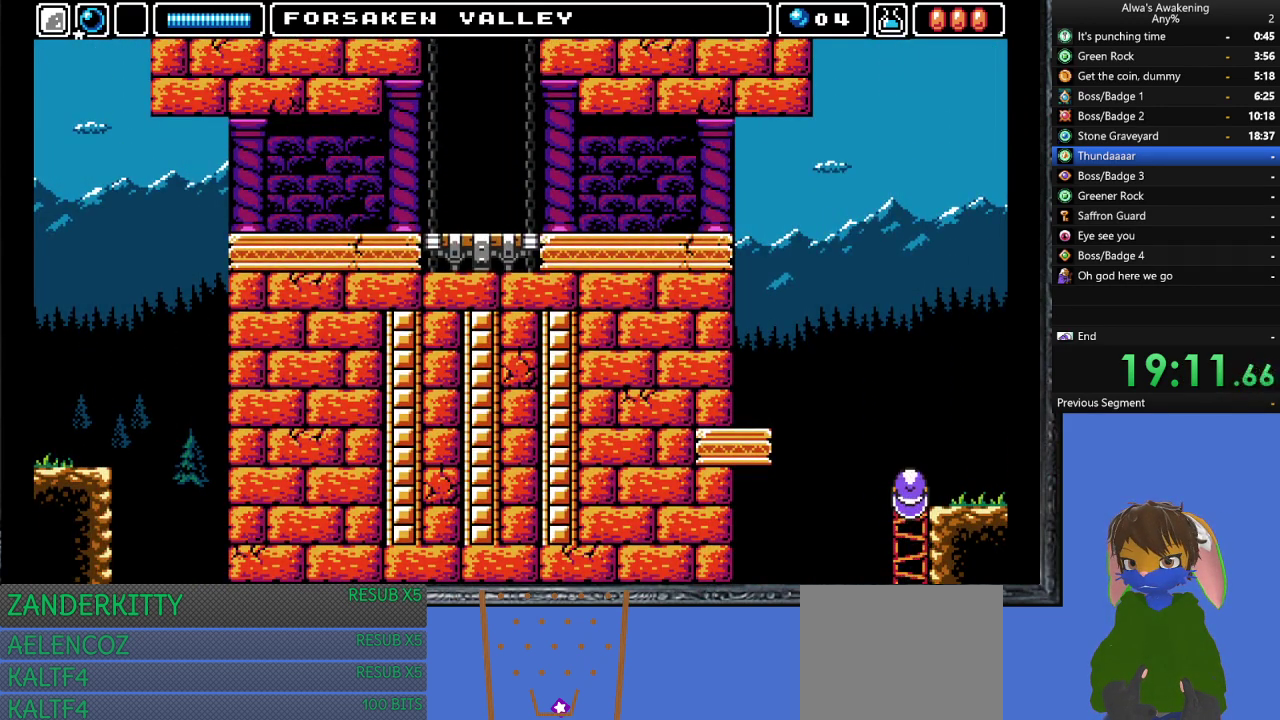
{"buttons": ["DPAD_UP", "DPAD_LEFT"], "left_stick": "center", "events": [[200, "DPAD_RIGHT", "down"], [467, "DPAD_RIGHT", "up"], [500, "DPAD_LEFT", "down"]]}
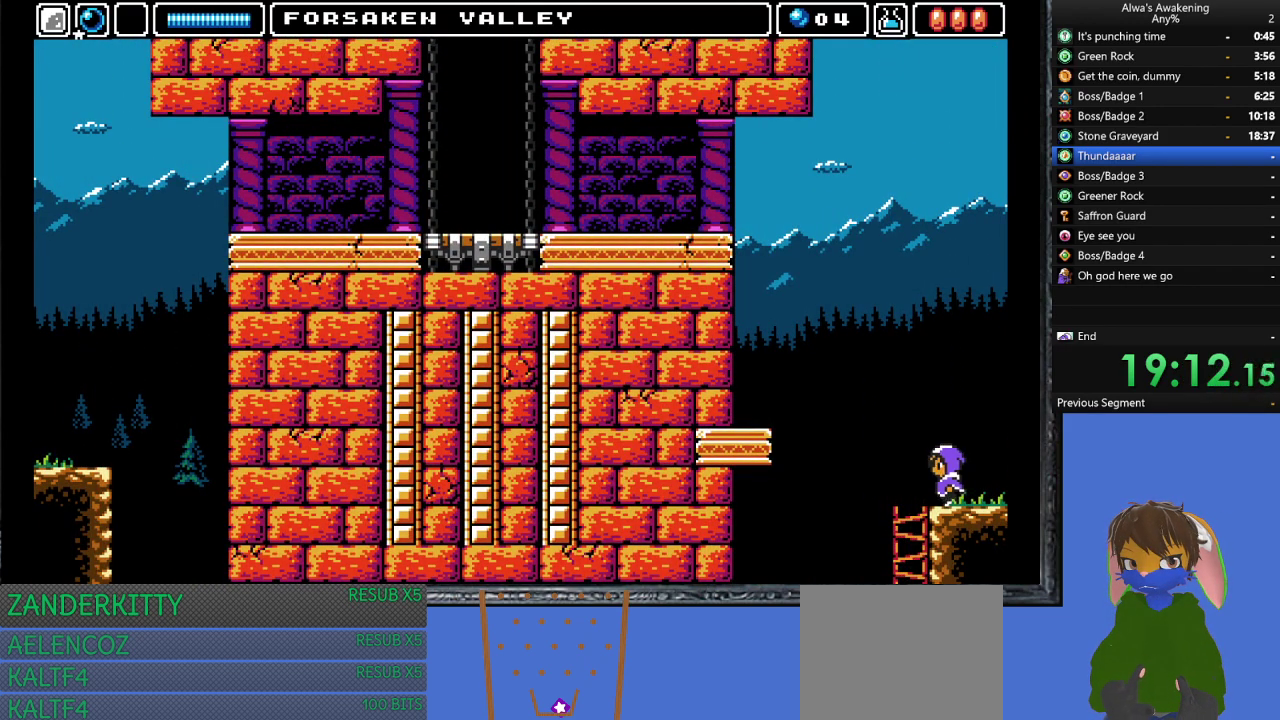
{"buttons": ["CROSS", "SQUARE", "DPAD_UP"], "left_stick": "center", "events": [[267, "CROSS", "down"], [300, "DPAD_LEFT", "up"], [300, "SQUARE", "down"]]}
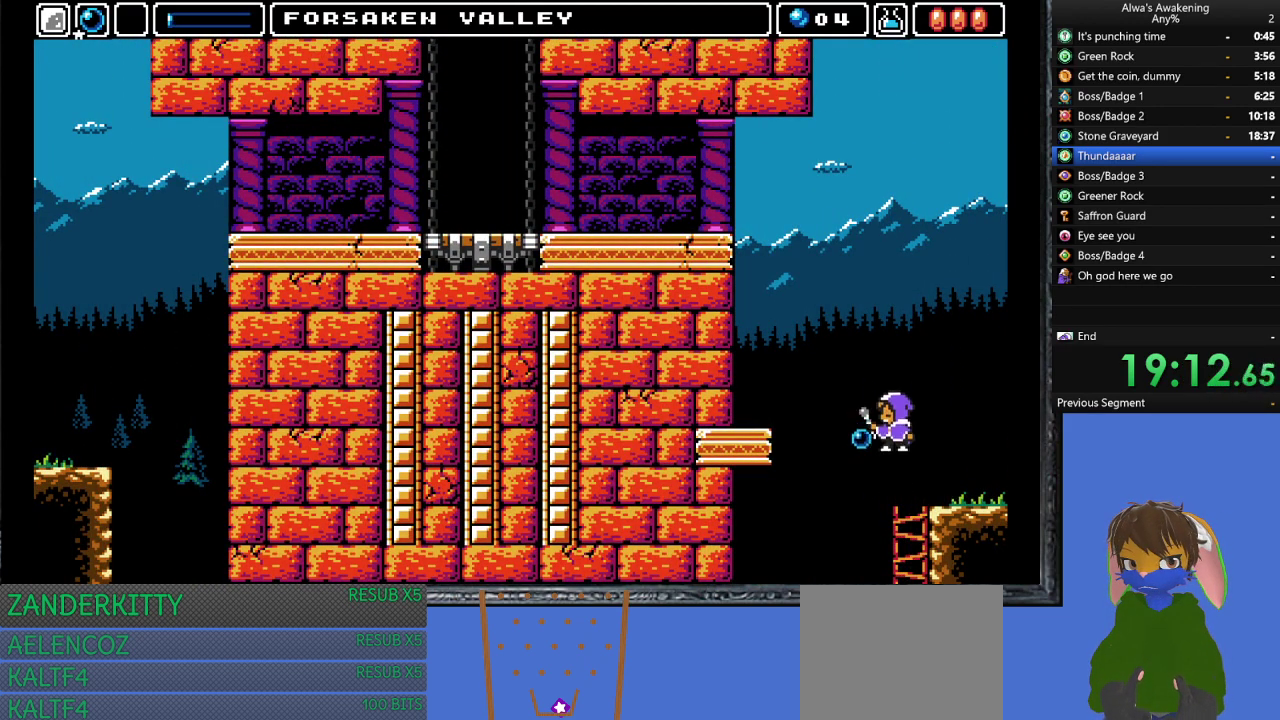
{"buttons": ["CROSS", "DPAD_LEFT"], "left_stick": "center", "events": [[167, "DPAD_UP", "up"], [233, "DPAD_LEFT", "down"], [267, "SQUARE", "up"], [300, "CROSS", "up"], [467, "CROSS", "down"]]}
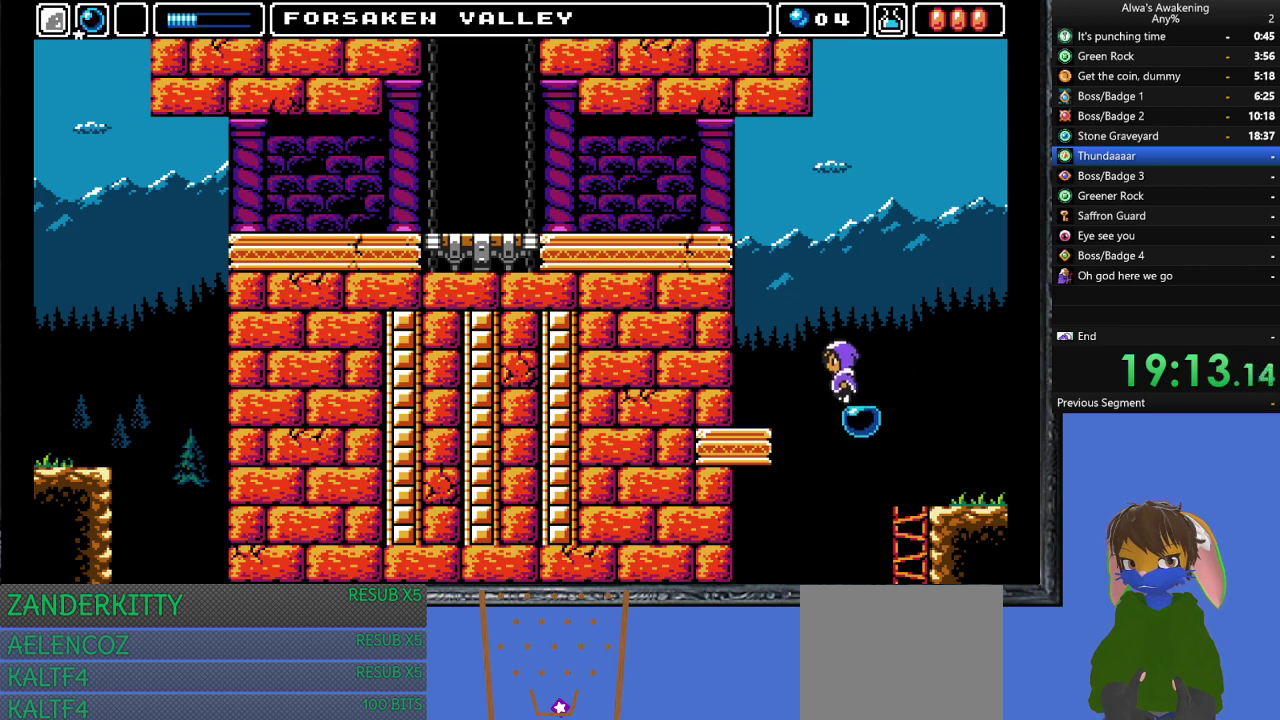
{"buttons": ["DPAD_LEFT"], "left_stick": "center", "events": [[367, "CROSS", "up"]]}
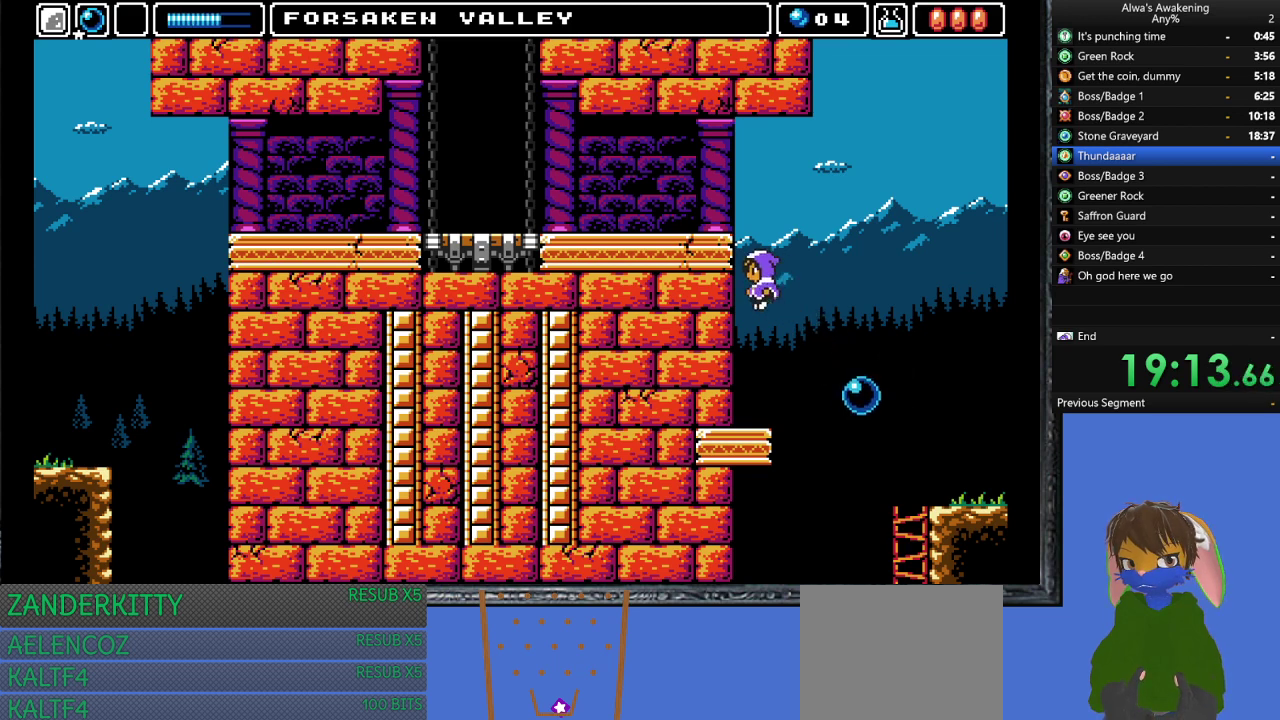
{"buttons": ["CROSS"], "left_stick": "center", "events": [[33, "DPAD_LEFT", "up"], [100, "DPAD_RIGHT", "down"], [133, "DPAD_RIGHT", "up"], [167, "DPAD_LEFT", "down"], [167, "DPAD_UP", "down"], [167, "SQUARE", "down"], [200, "DPAD_UP", "up"], [233, "SQUARE", "up"], [333, "CROSS", "down"], [400, "DPAD_LEFT", "up"]]}
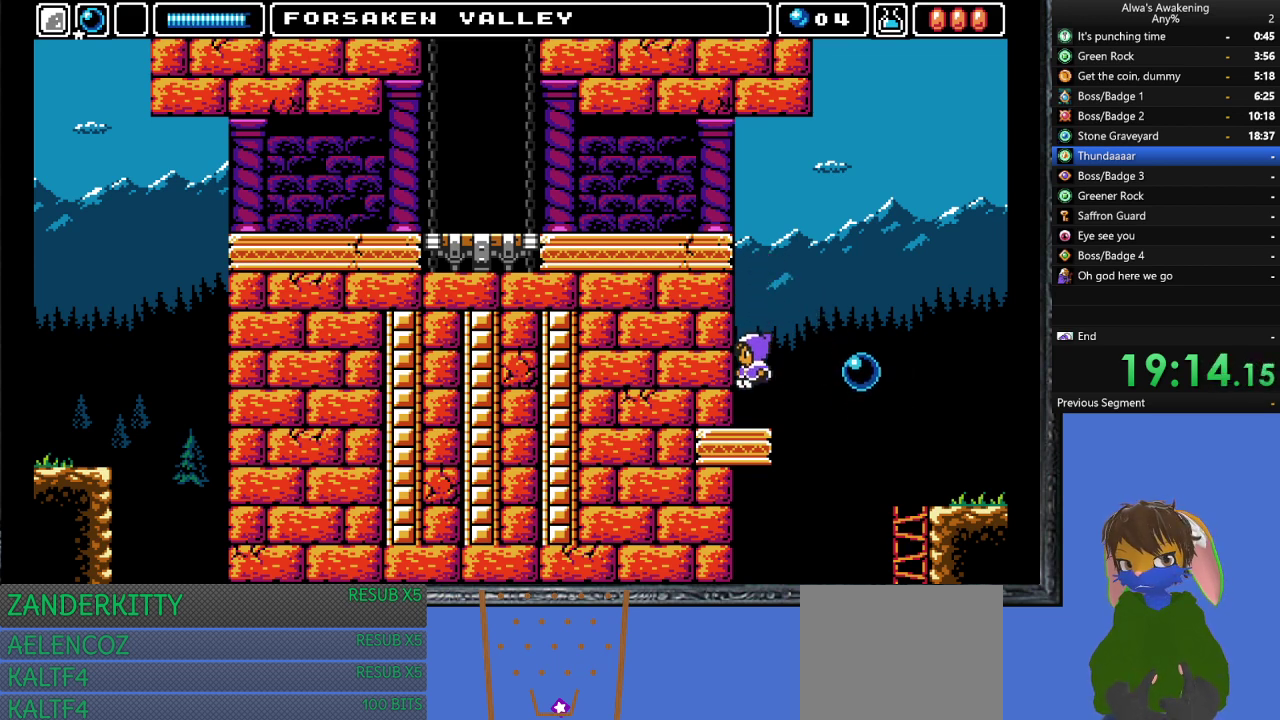
{"buttons": ["CROSS"], "left_stick": "center", "events": [[100, "DPAD_RIGHT", "down"], [133, "CROSS", "up"], [133, "DPAD_RIGHT", "up"], [267, "CROSS", "down"]]}
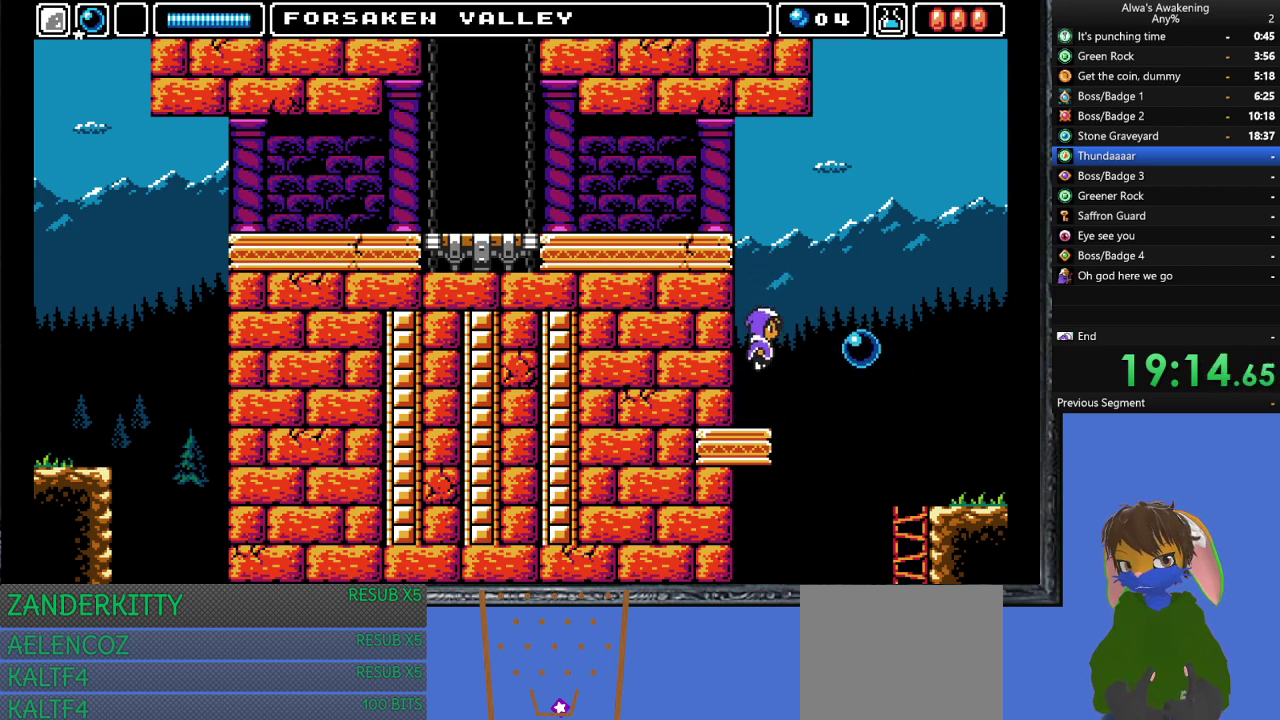
{"buttons": ["CROSS"], "left_stick": "center", "events": [[67, "DPAD_LEFT", "down"], [100, "SQUARE", "down"], [167, "DPAD_LEFT", "up"], [233, "CROSS", "up"], [233, "SQUARE", "up"], [300, "CROSS", "down"]]}
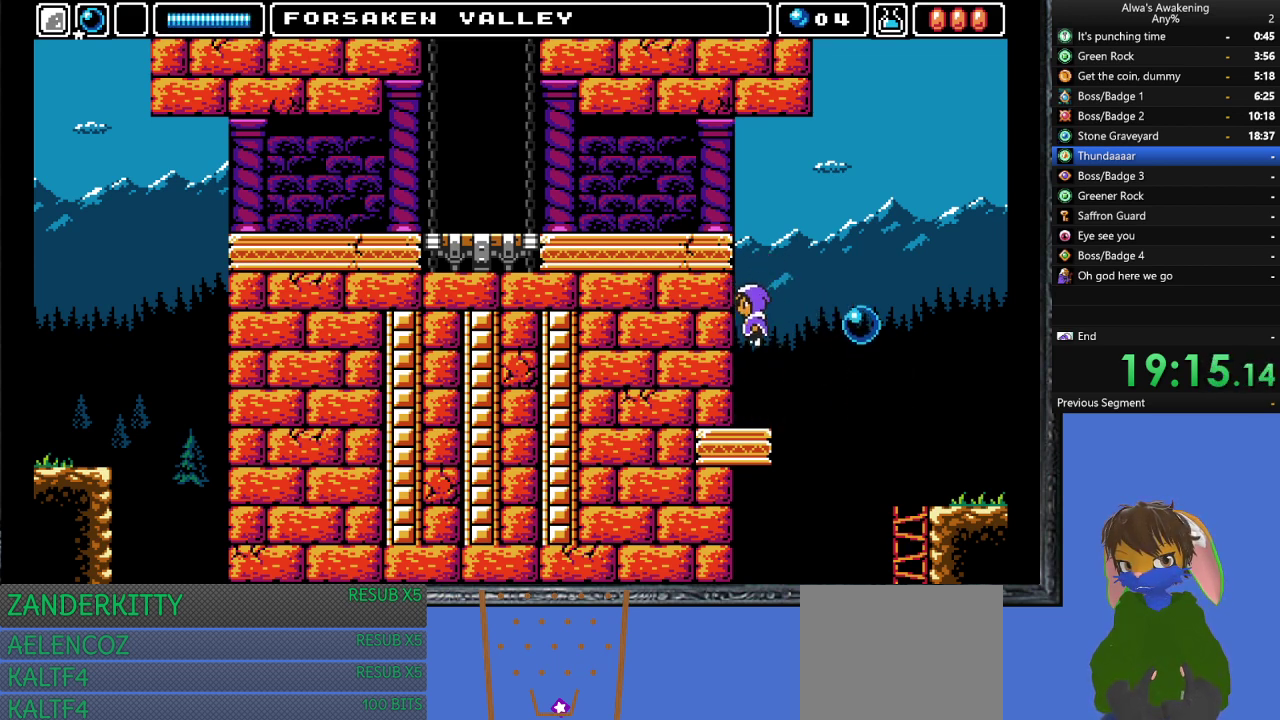
{"buttons": ["CROSS"], "left_stick": "center", "events": [[100, "CROSS", "up"], [100, "DPAD_RIGHT", "down"], [133, "DPAD_RIGHT", "up"], [400, "CROSS", "down"]]}
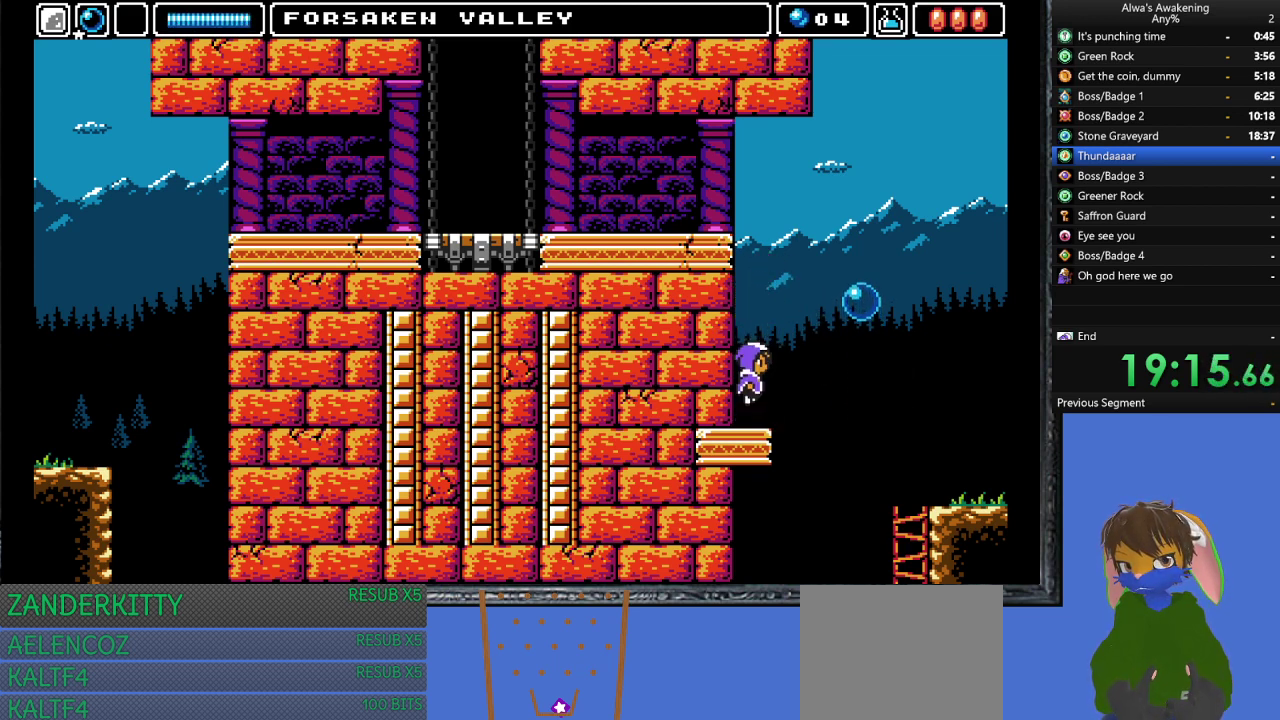
{"buttons": ["CROSS"], "left_stick": "center", "events": [[267, "SQUARE", "down"], [333, "DPAD_LEFT", "down"], [367, "CROSS", "up"], [400, "SQUARE", "up"], [433, "DPAD_LEFT", "up"], [467, "CROSS", "down"]]}
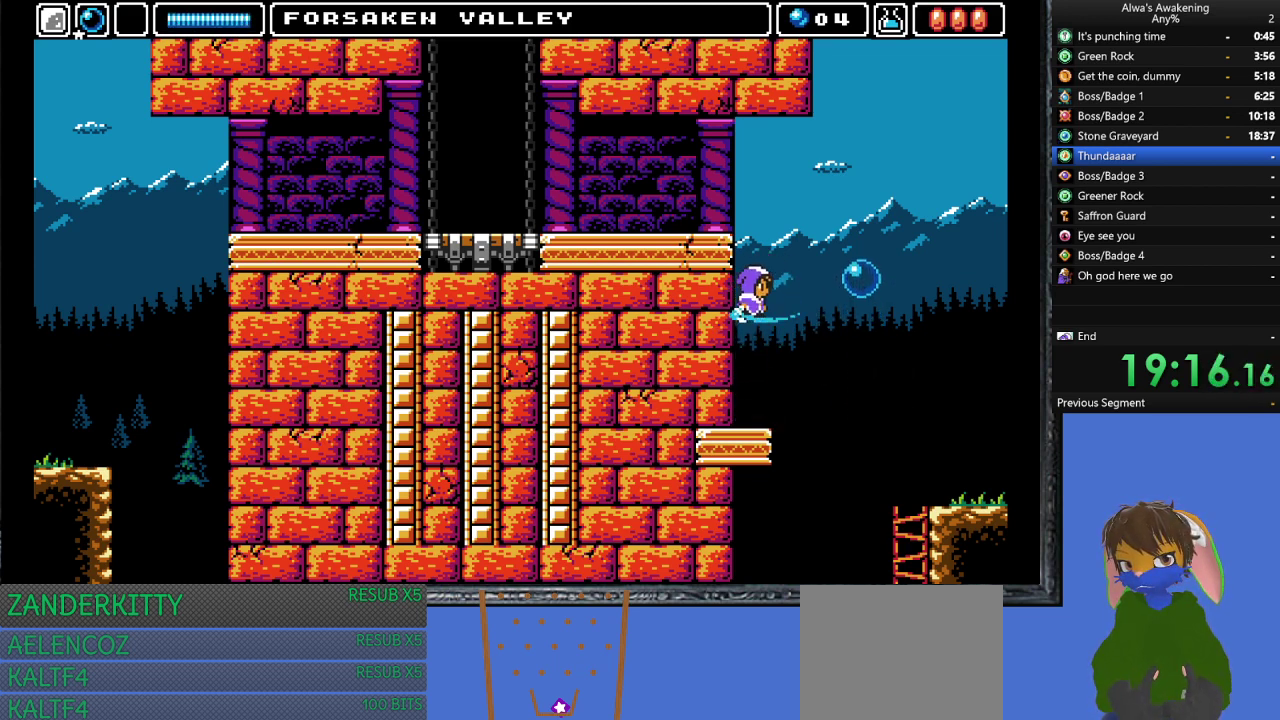
{"buttons": ["CROSS"], "left_stick": "center", "events": [[333, "SQUARE", "down"], [400, "CROSS", "up"], [433, "DPAD_LEFT", "down"], [433, "SQUARE", "up"], [500, "CROSS", "down"], [500, "DPAD_LEFT", "up"]]}
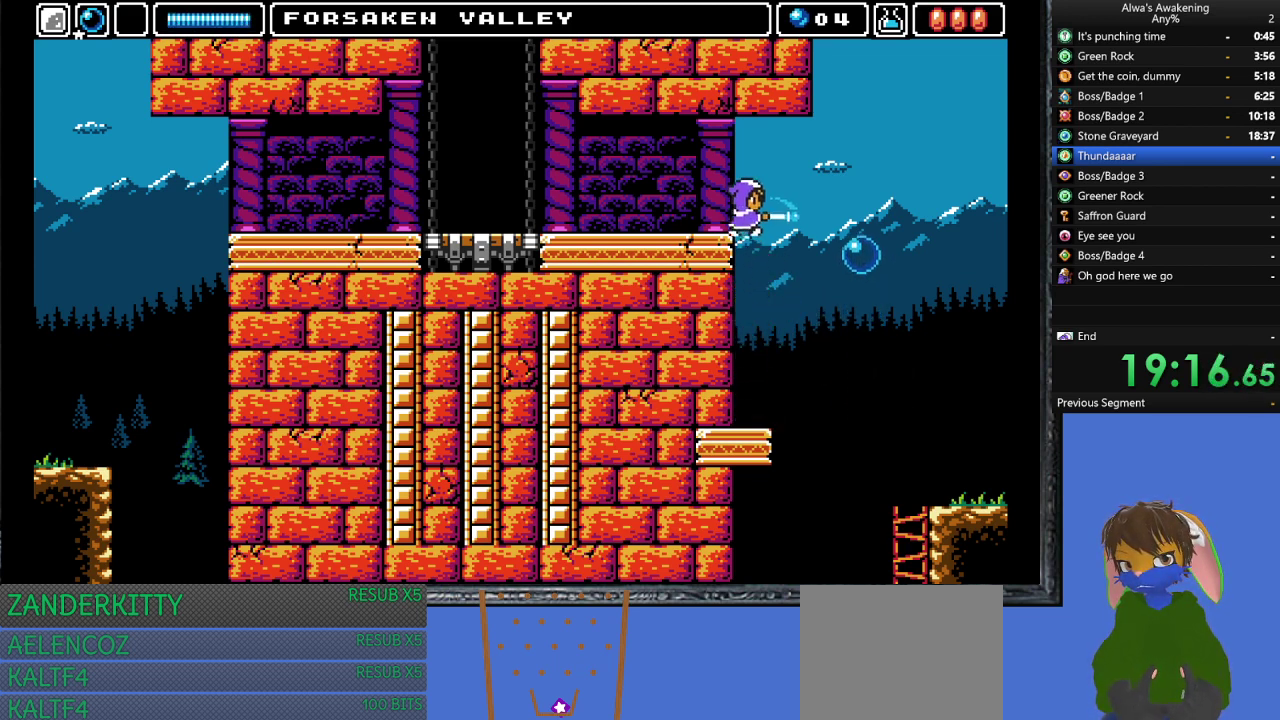
{"buttons": ["DPAD_LEFT"], "left_stick": "center", "events": [[67, "DPAD_LEFT", "down"], [167, "CROSS", "up"]]}
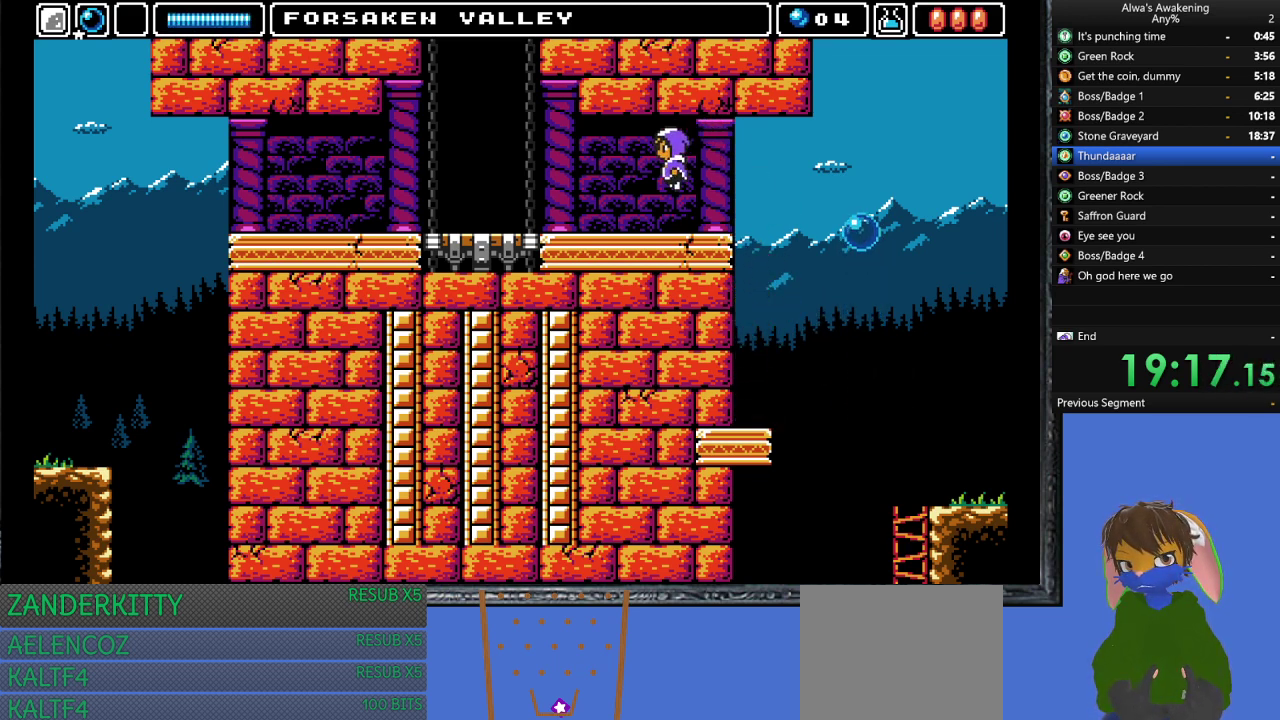
{"buttons": ["DPAD_LEFT"], "left_stick": "center", "events": []}